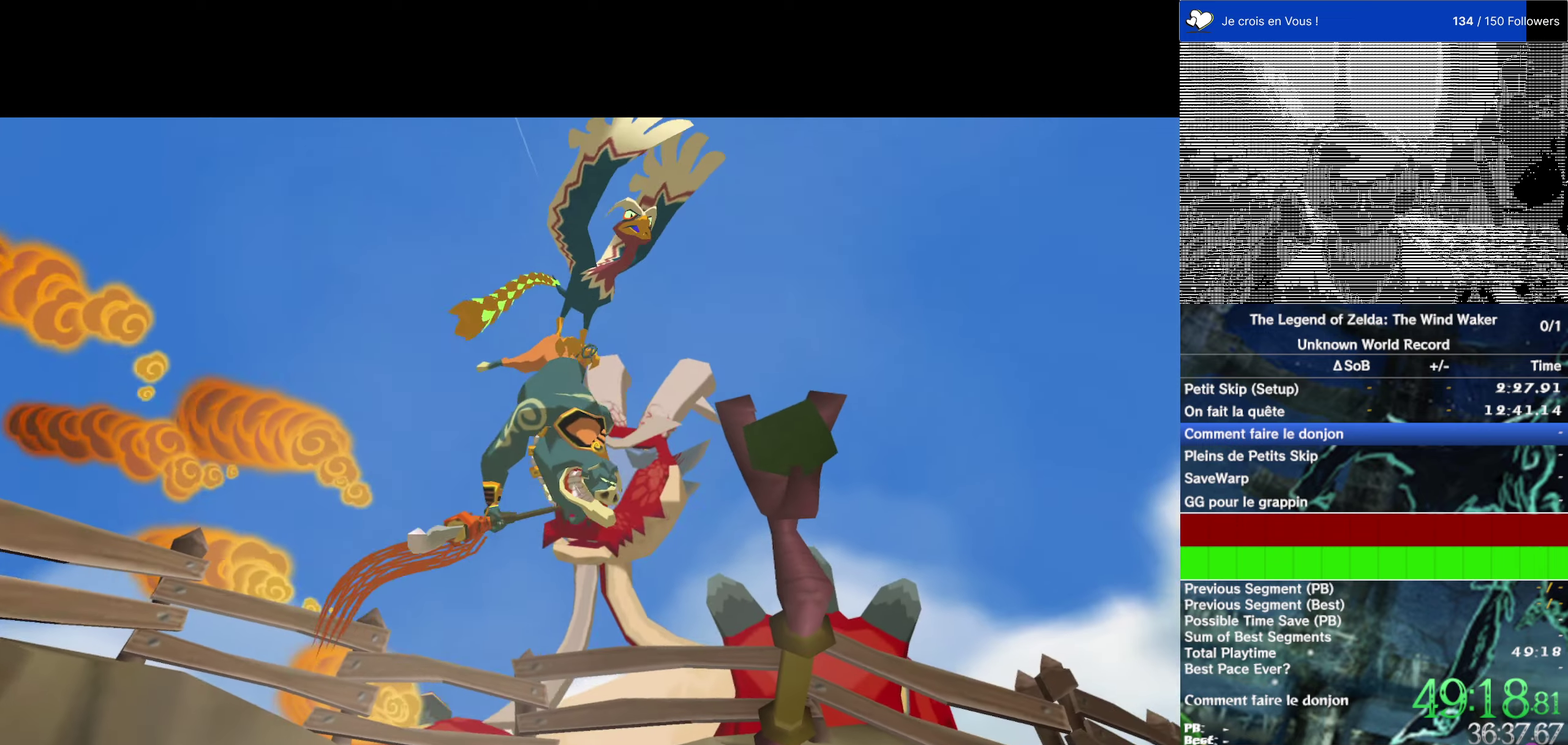
Gameplay with a controller (Nintendo layout); each line is a JSON object with the inputs held at the frame after it. "events" lists button and stick changes between this image and that frame as [ms after this image, input, new state], when the widget could be followed in between. This overlay highlights the sticks when they move; stick clicks (L3) are not distinguishable. Not read: L1 L3 R3 left_stick right_stick.
{"buttons": ["L2"], "events": [[184, "L2", "down"]]}
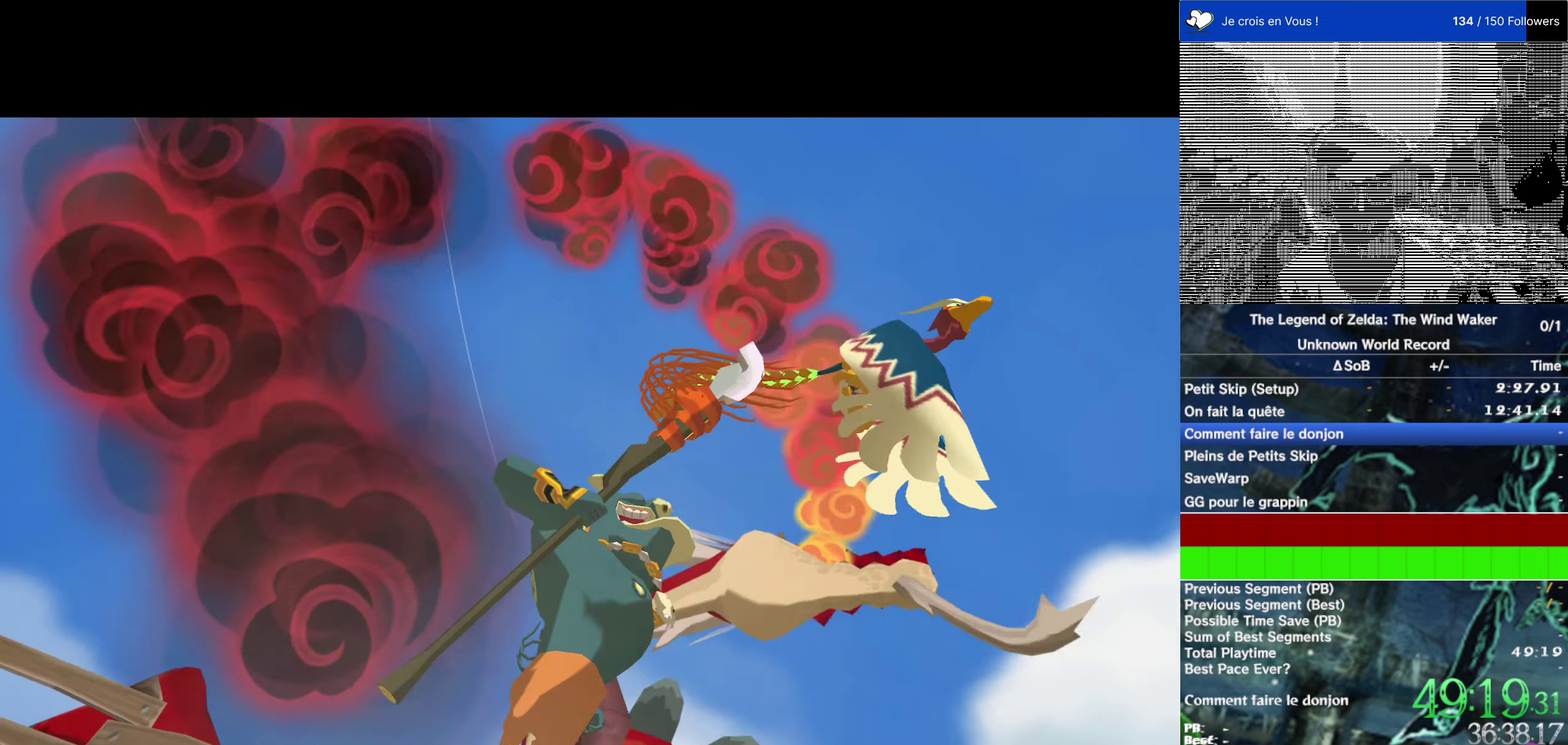
{"buttons": ["L2"], "events": []}
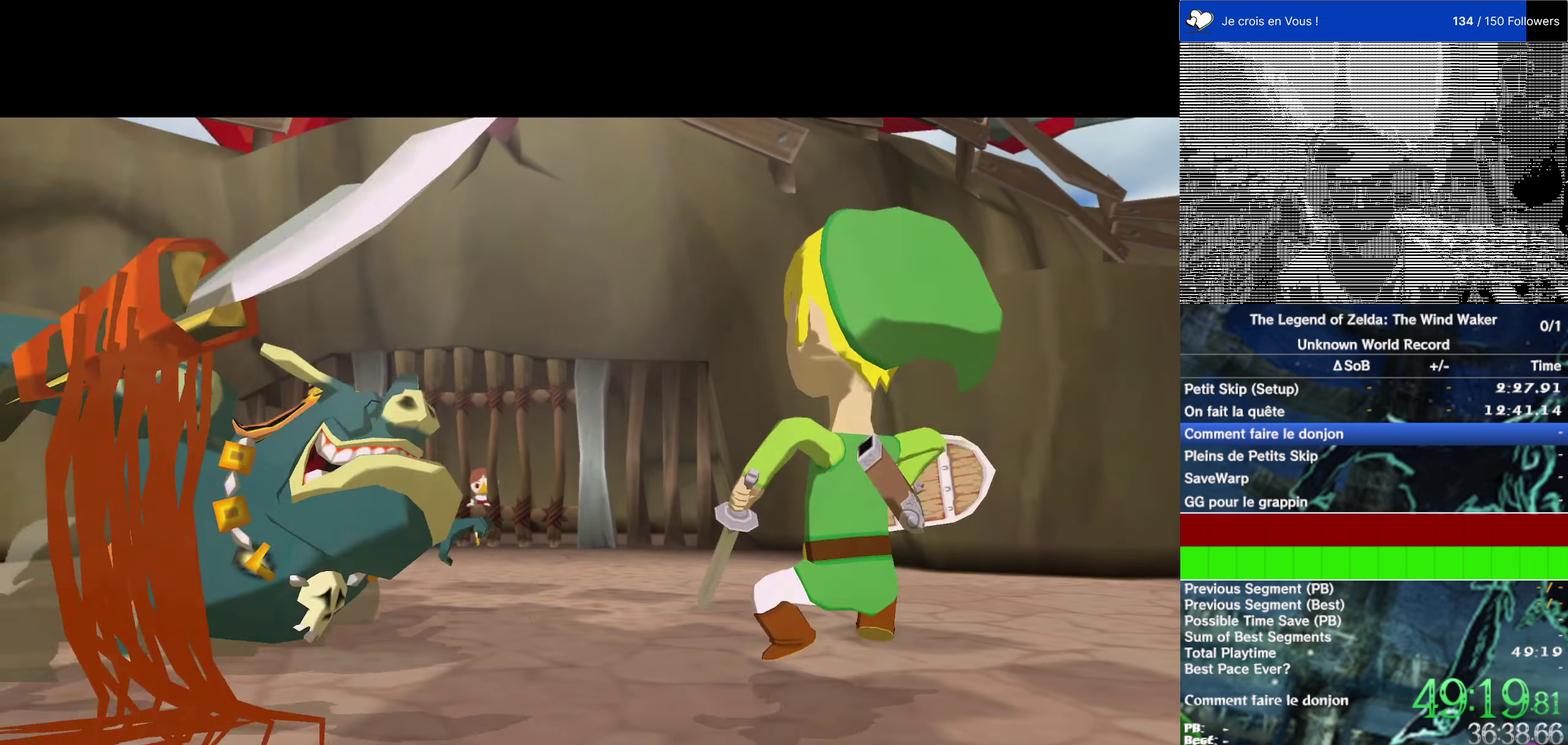
{"buttons": ["L2"], "events": []}
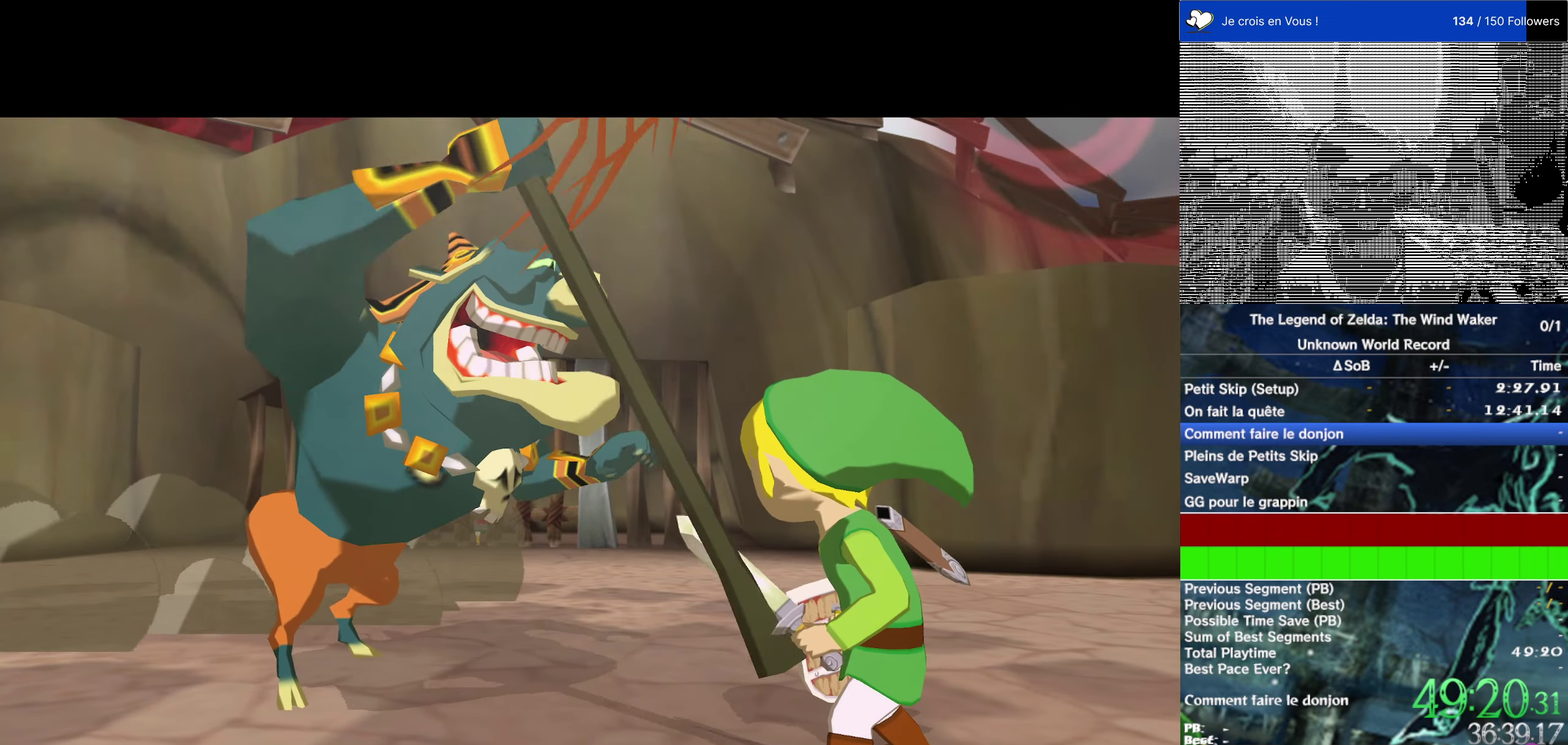
{"buttons": ["B", "L2"], "events": [[434, "B", "down"]]}
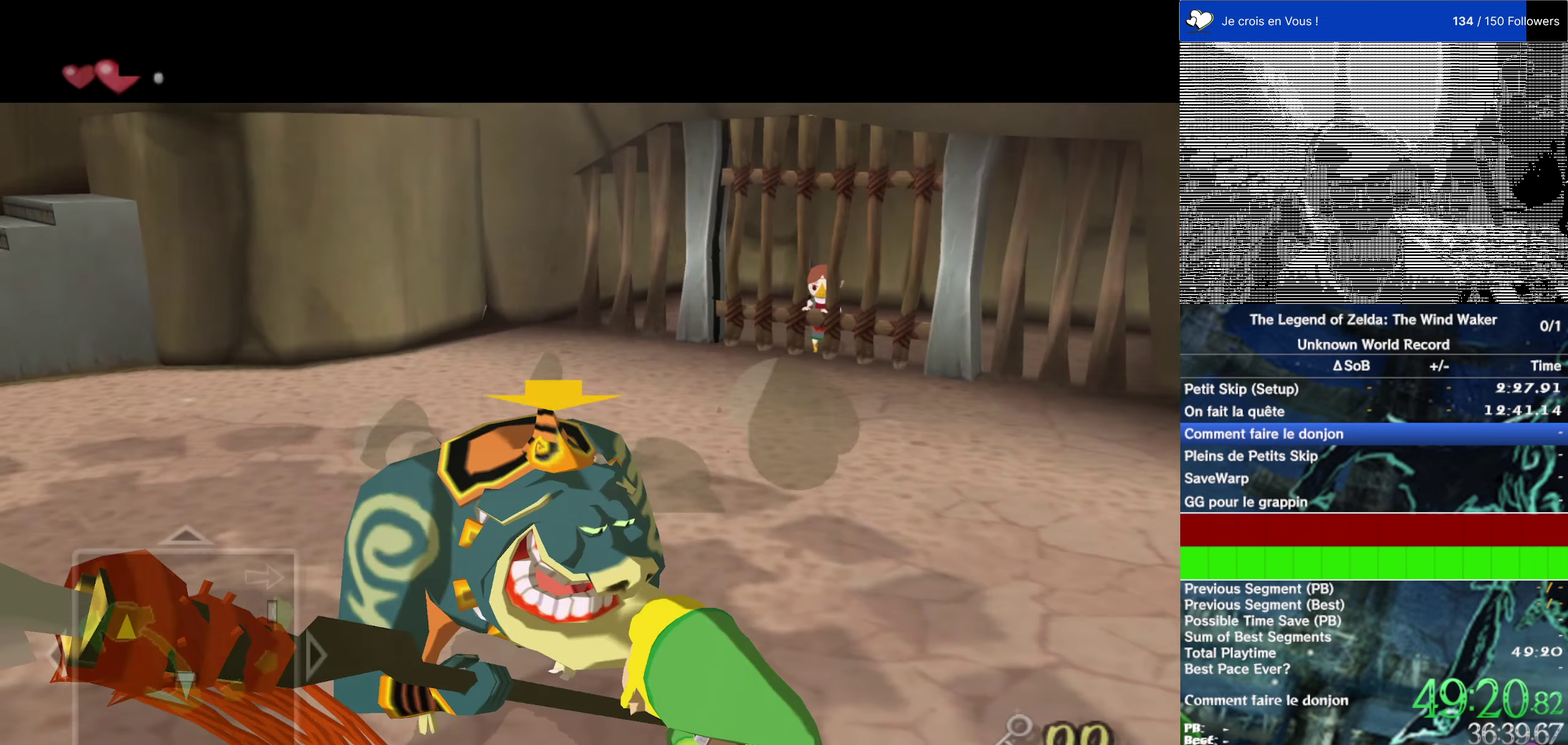
{"buttons": ["B", "L2"], "events": [[17, "B", "up"], [500, "B", "down"]]}
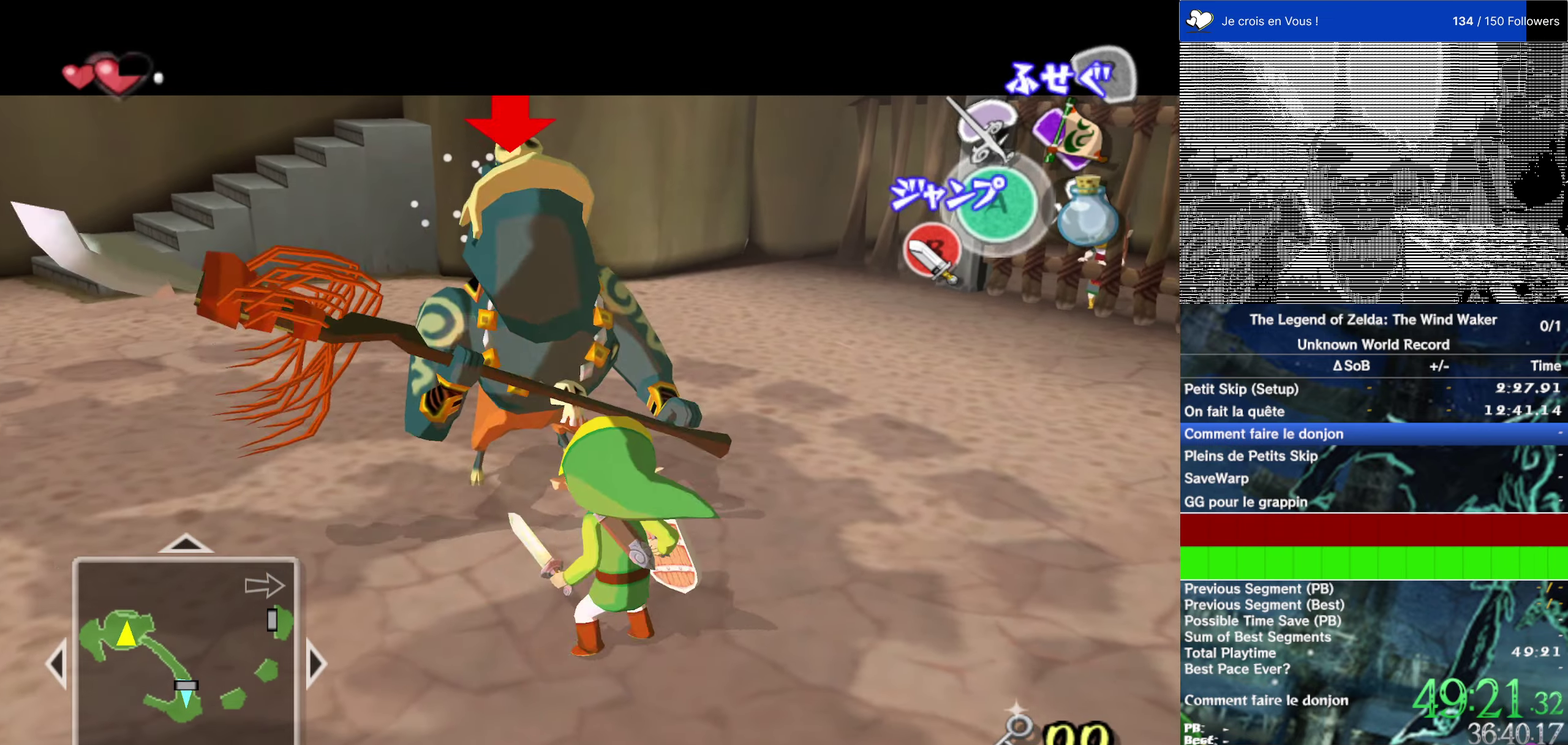
{"buttons": ["L2"], "events": [[134, "B", "up"]]}
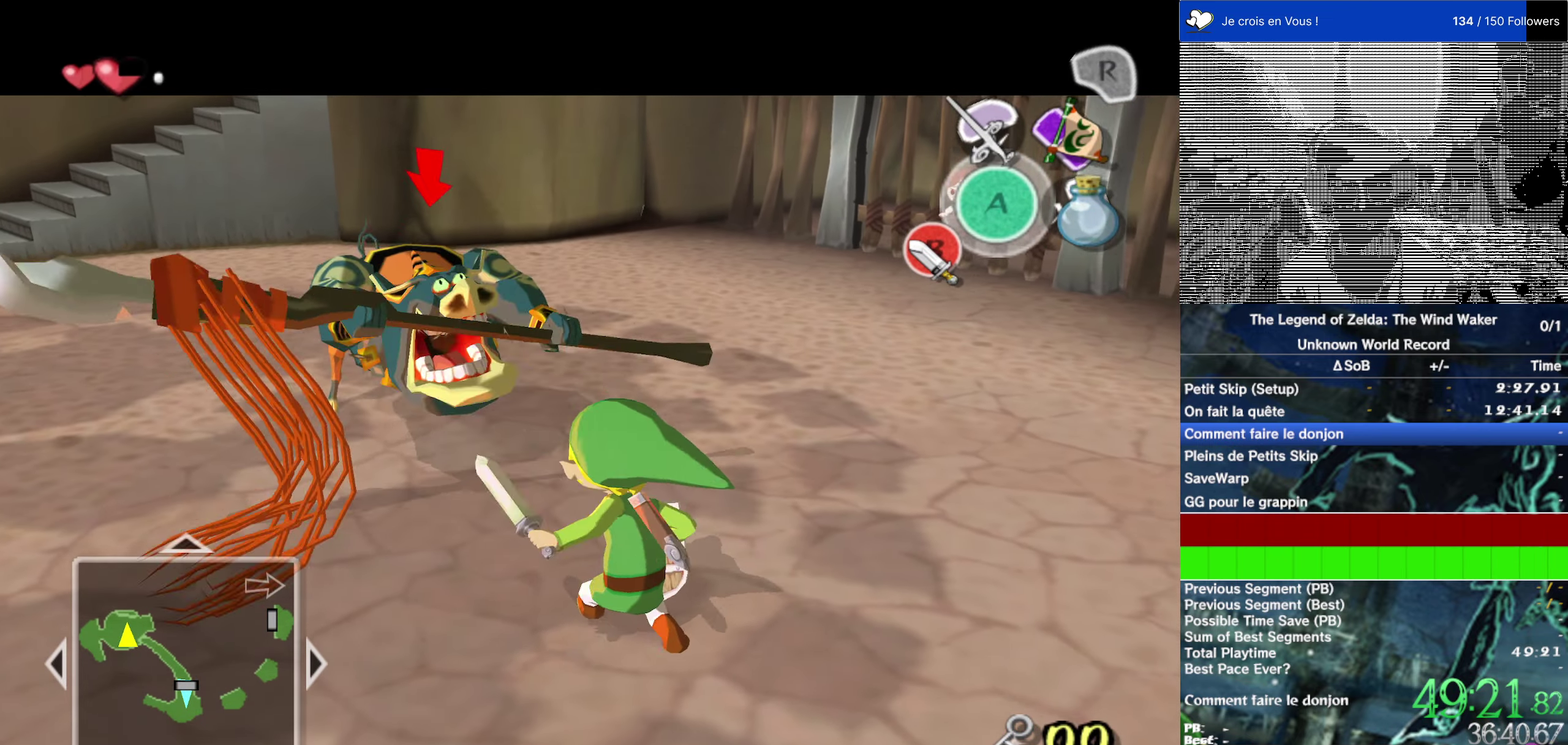
{"buttons": ["L2"], "events": []}
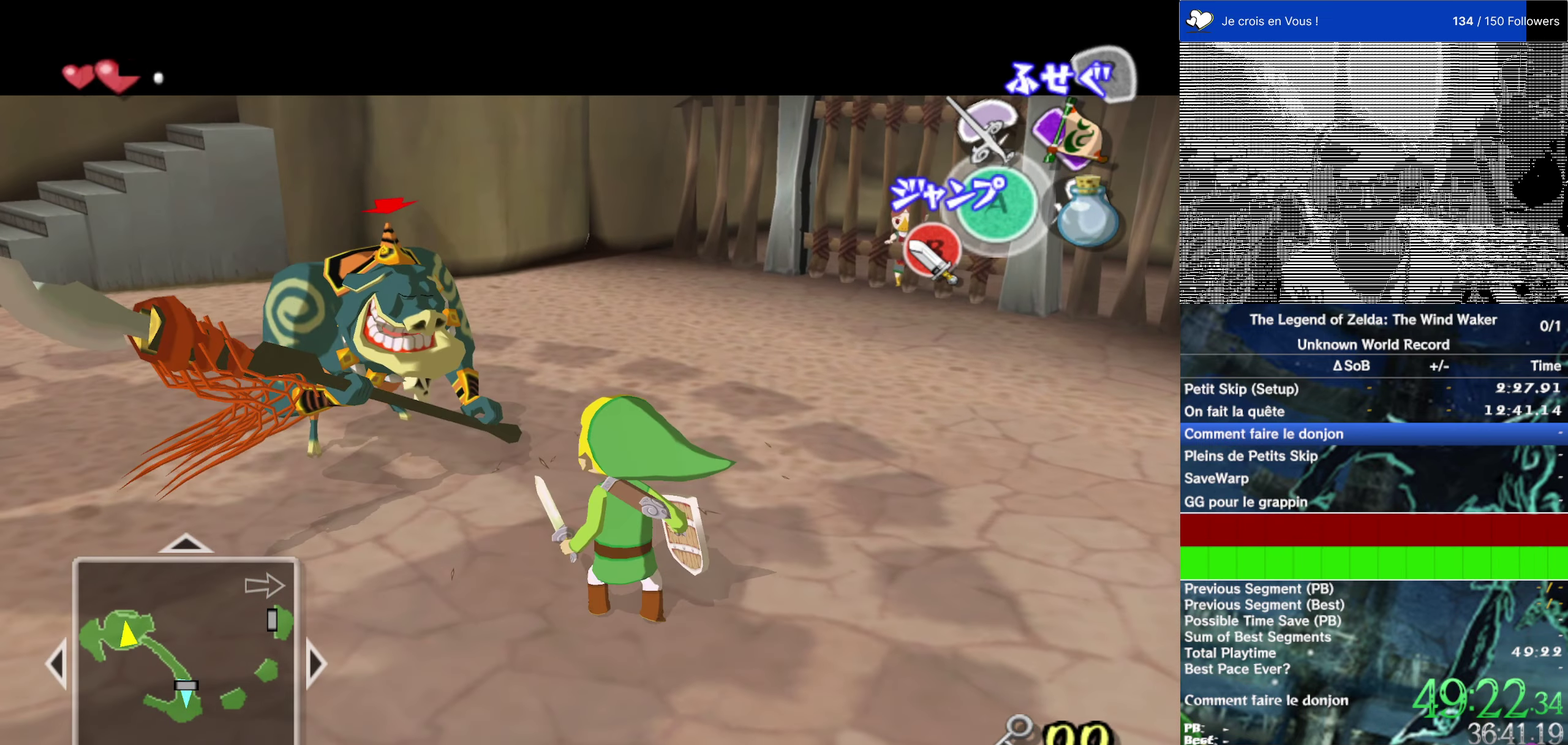
{"buttons": ["L2"], "events": [[100, "B", "down"], [200, "B", "up"]]}
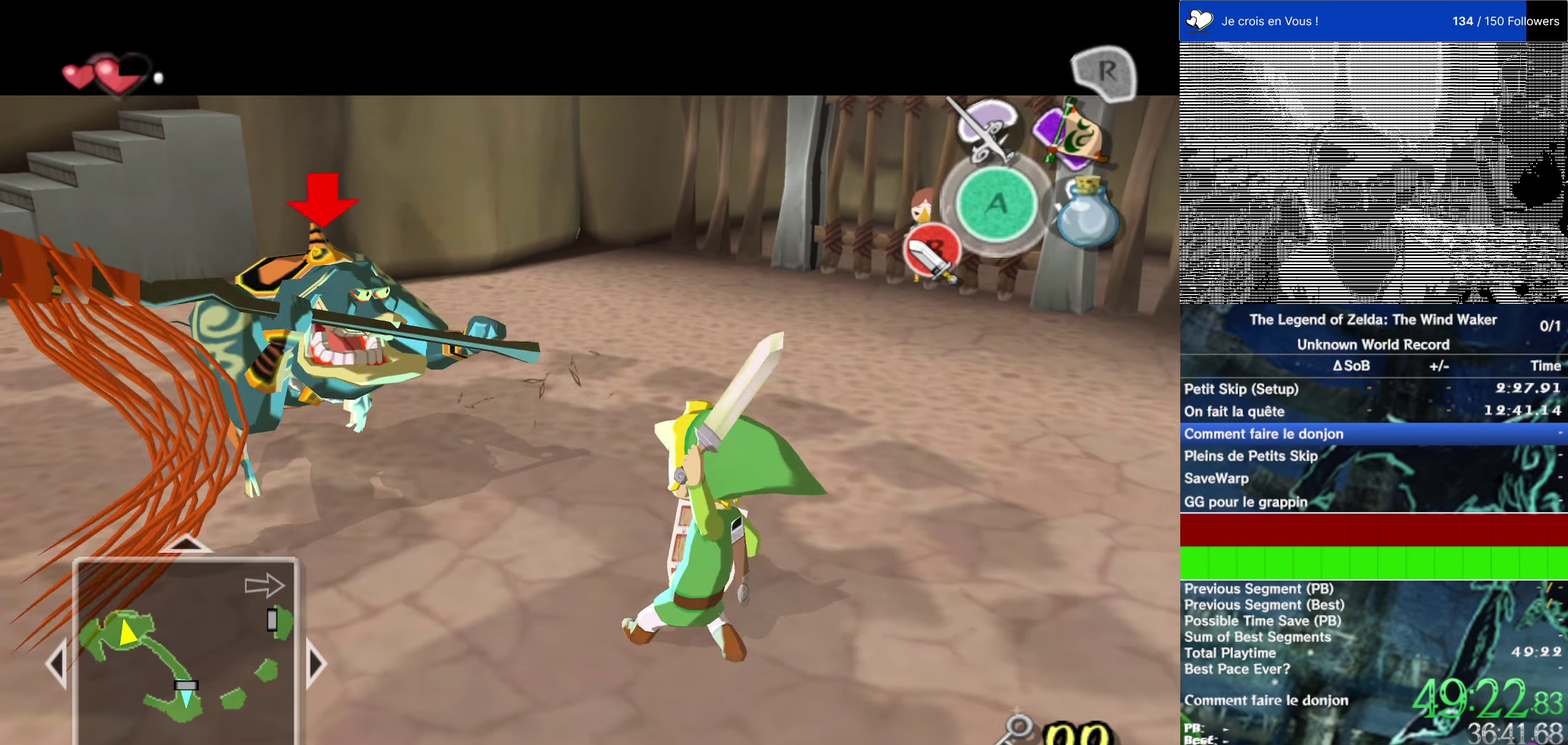
{"buttons": ["L2"], "events": []}
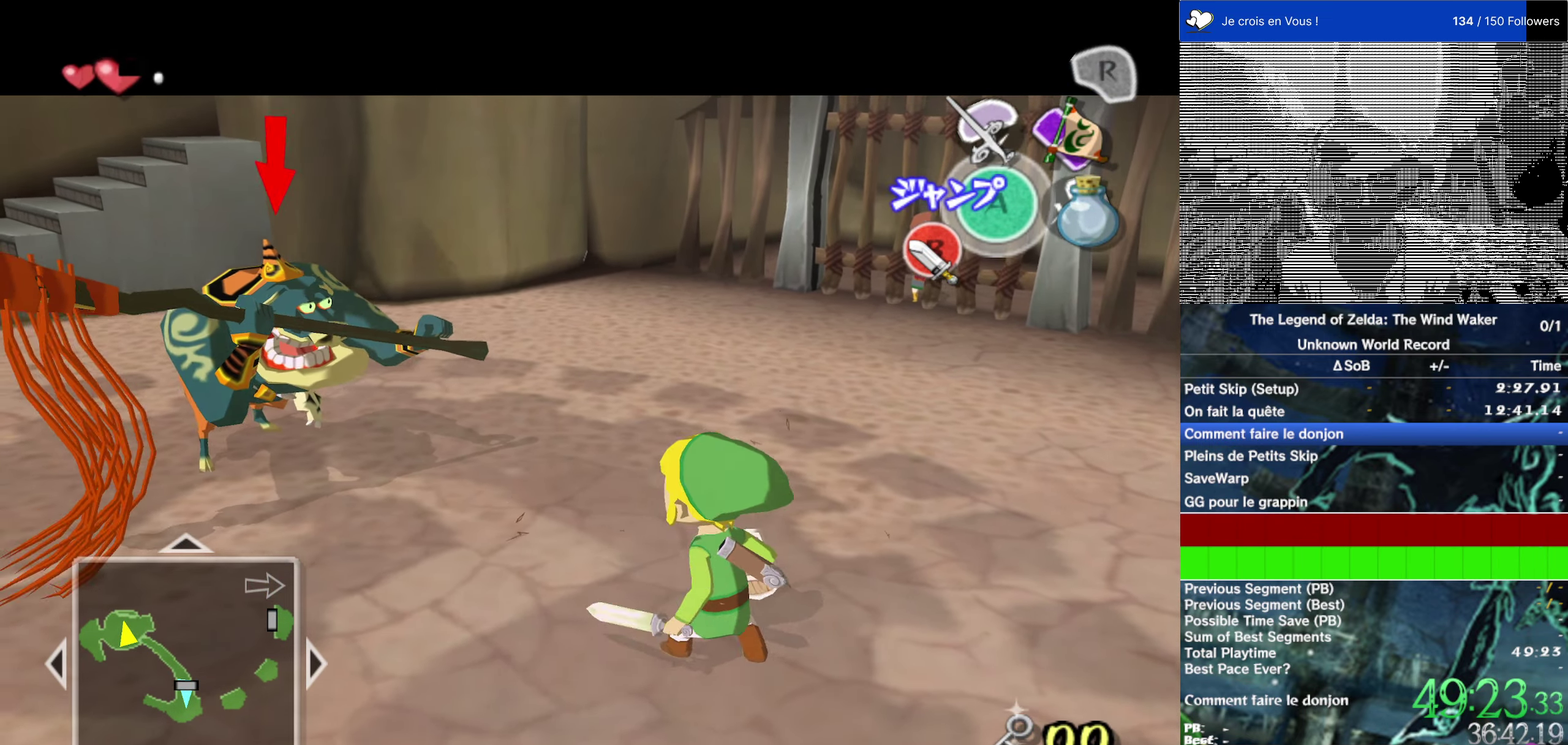
{"buttons": ["L2"], "events": [[17, "B", "down"], [150, "B", "up"]]}
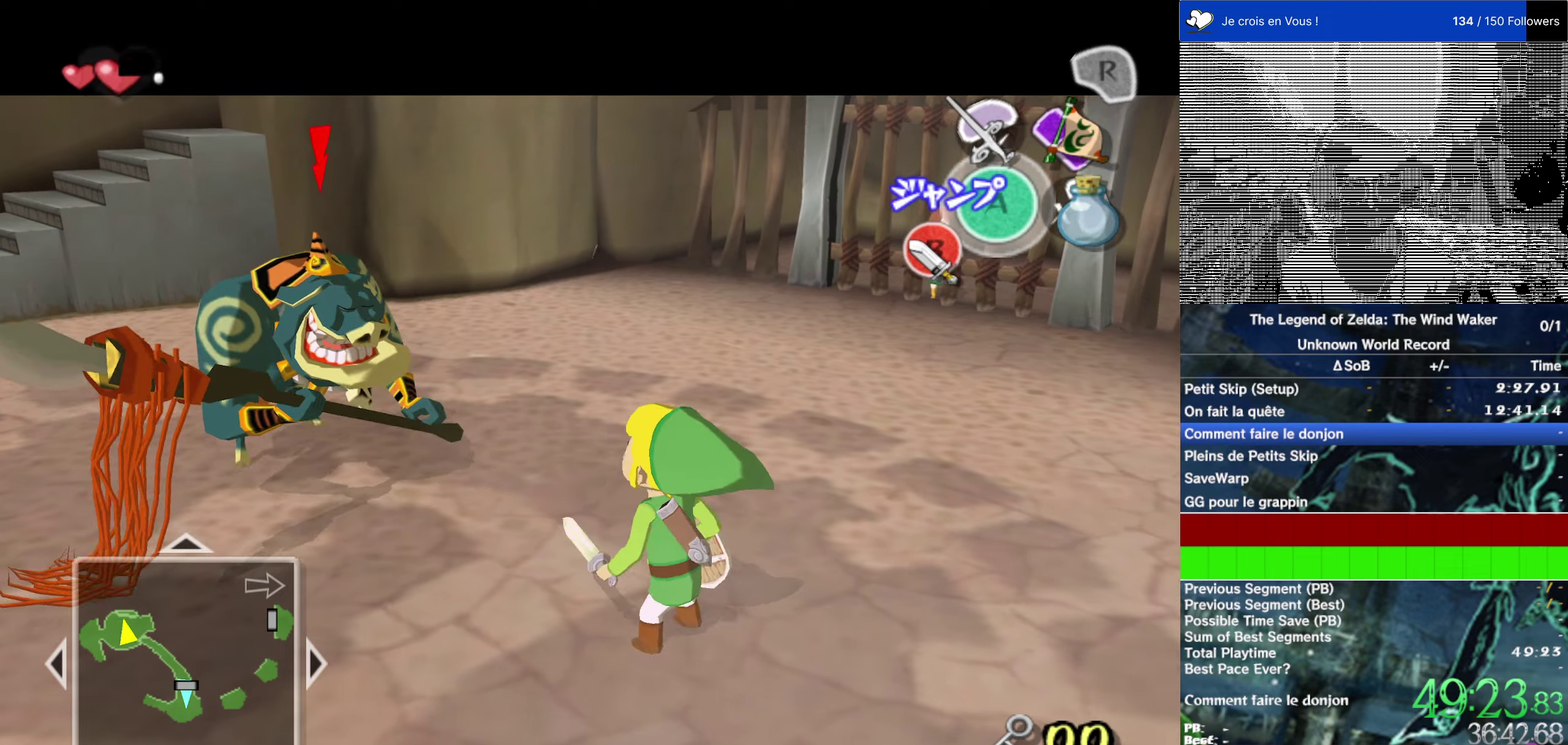
{"buttons": ["L2"], "events": []}
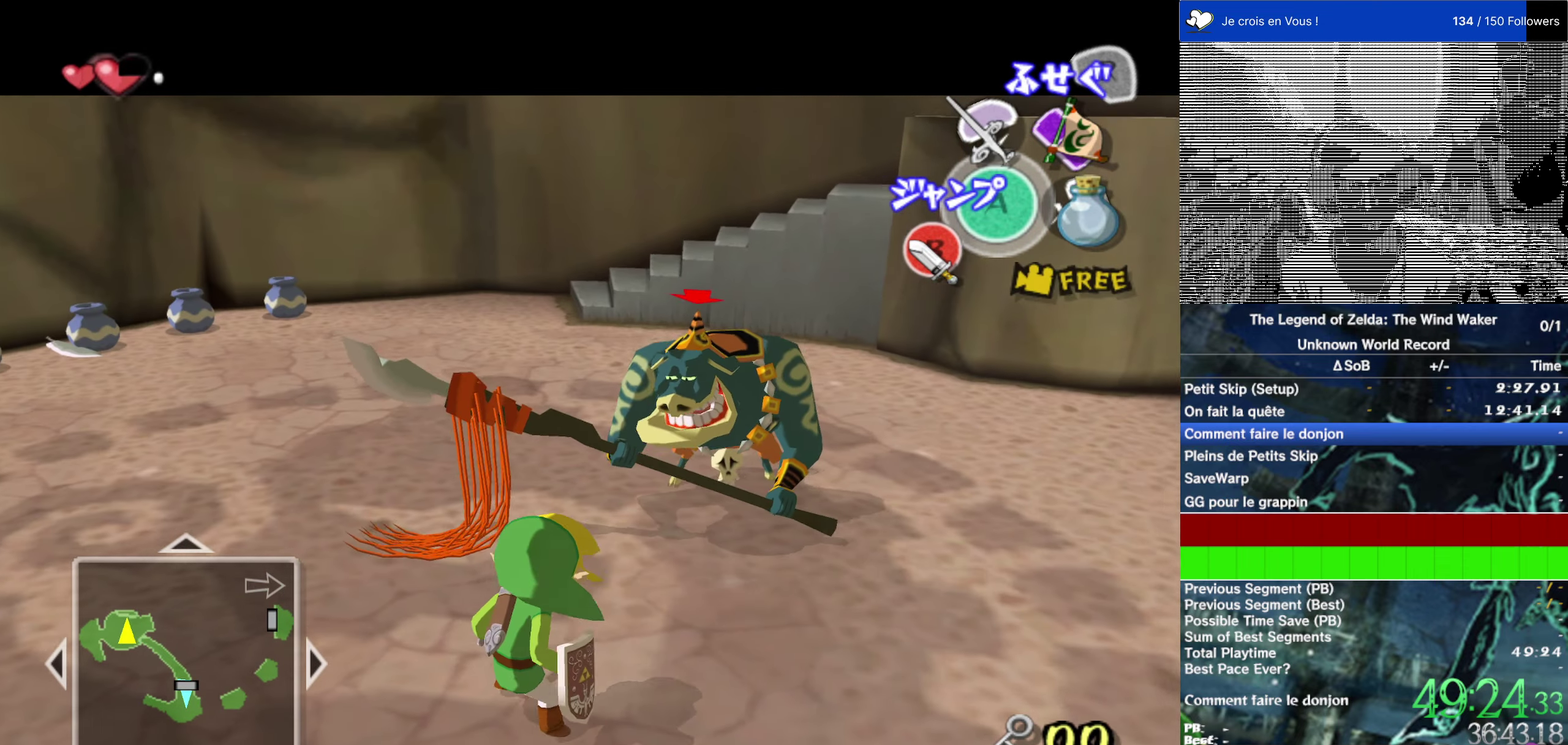
{"buttons": ["L2"], "events": [[100, "B", "down"], [233, "B", "up"]]}
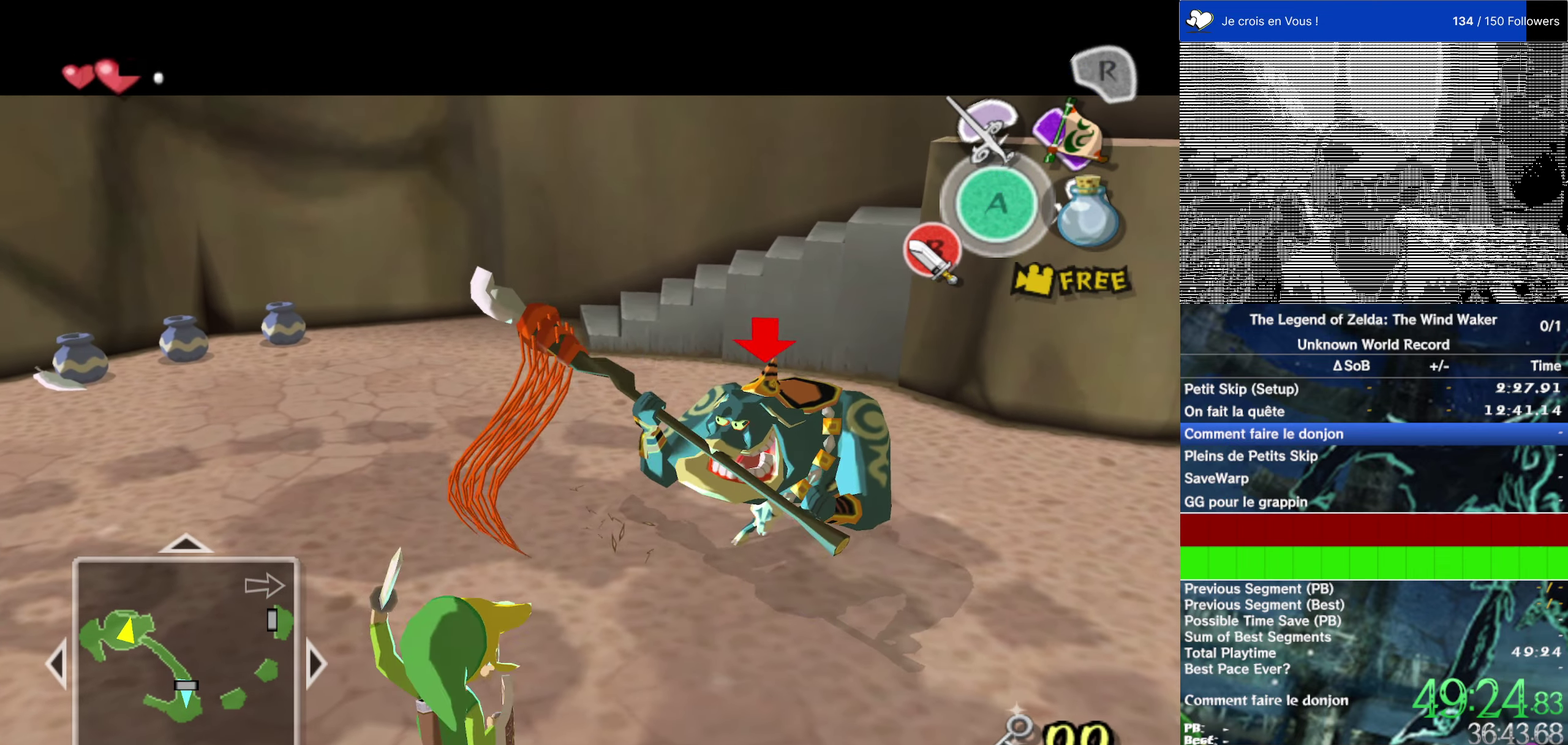
{"buttons": ["L2"], "events": []}
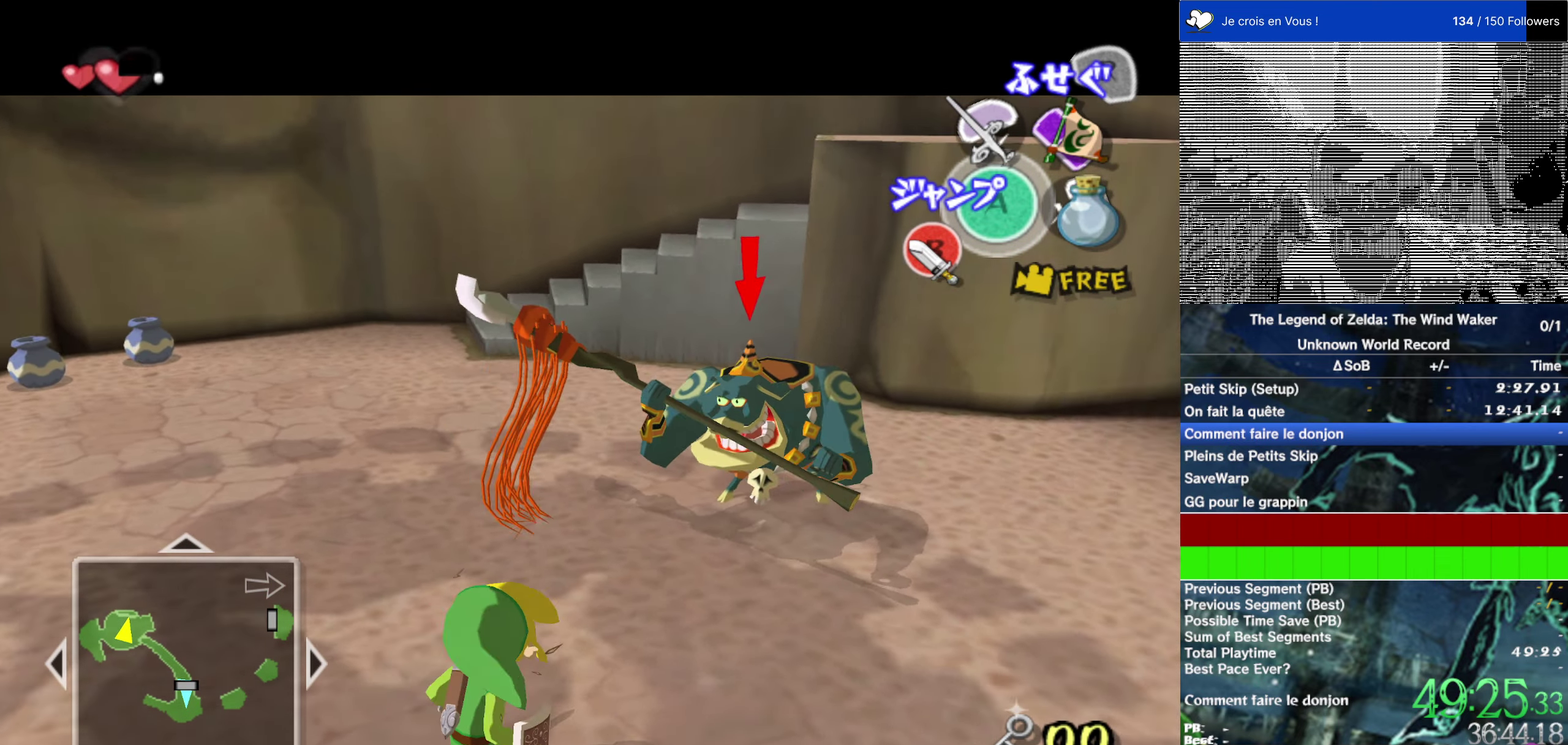
{"buttons": ["B", "L2"], "events": [[466, "B", "down"]]}
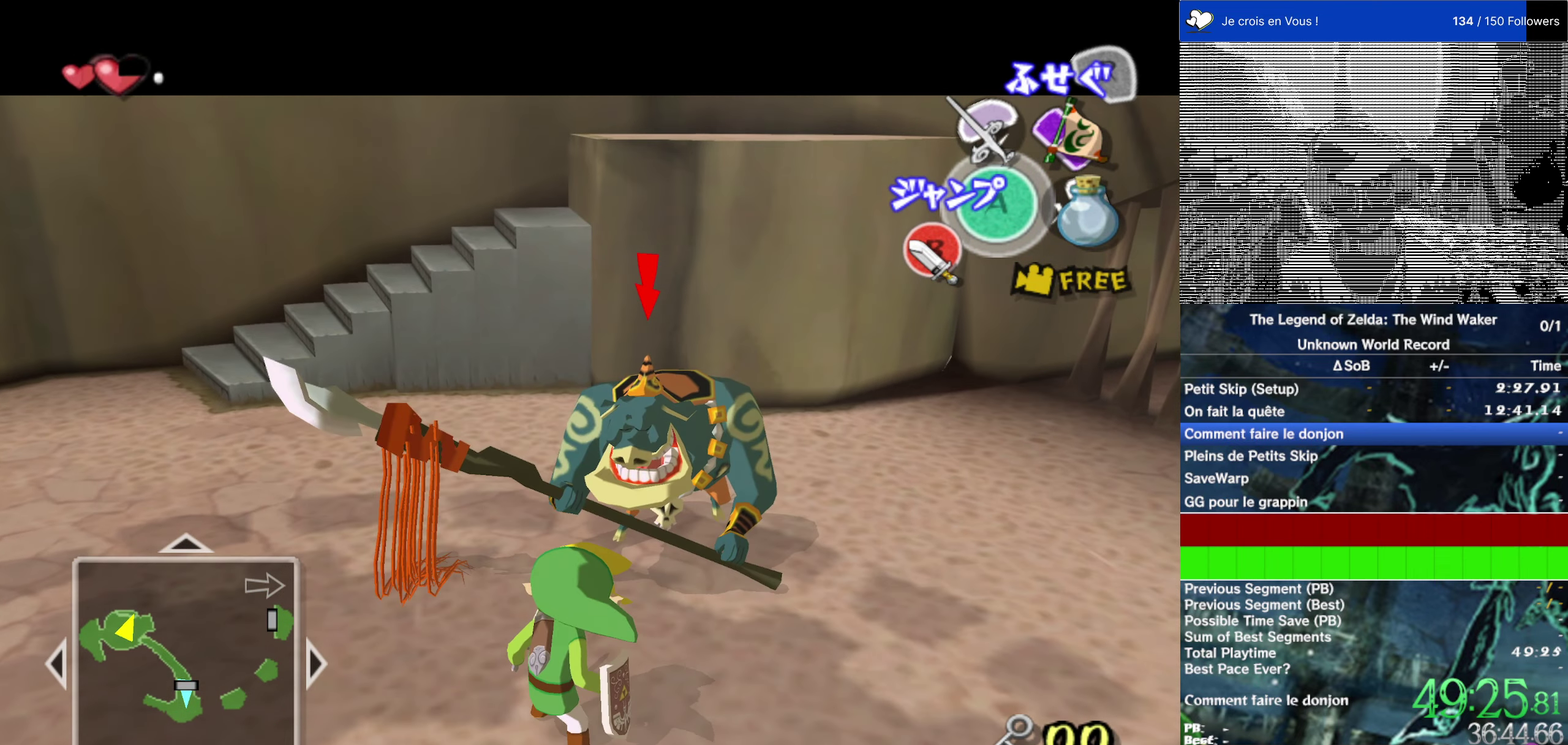
{"buttons": [], "events": [[66, "B", "up"], [316, "L2", "up"]]}
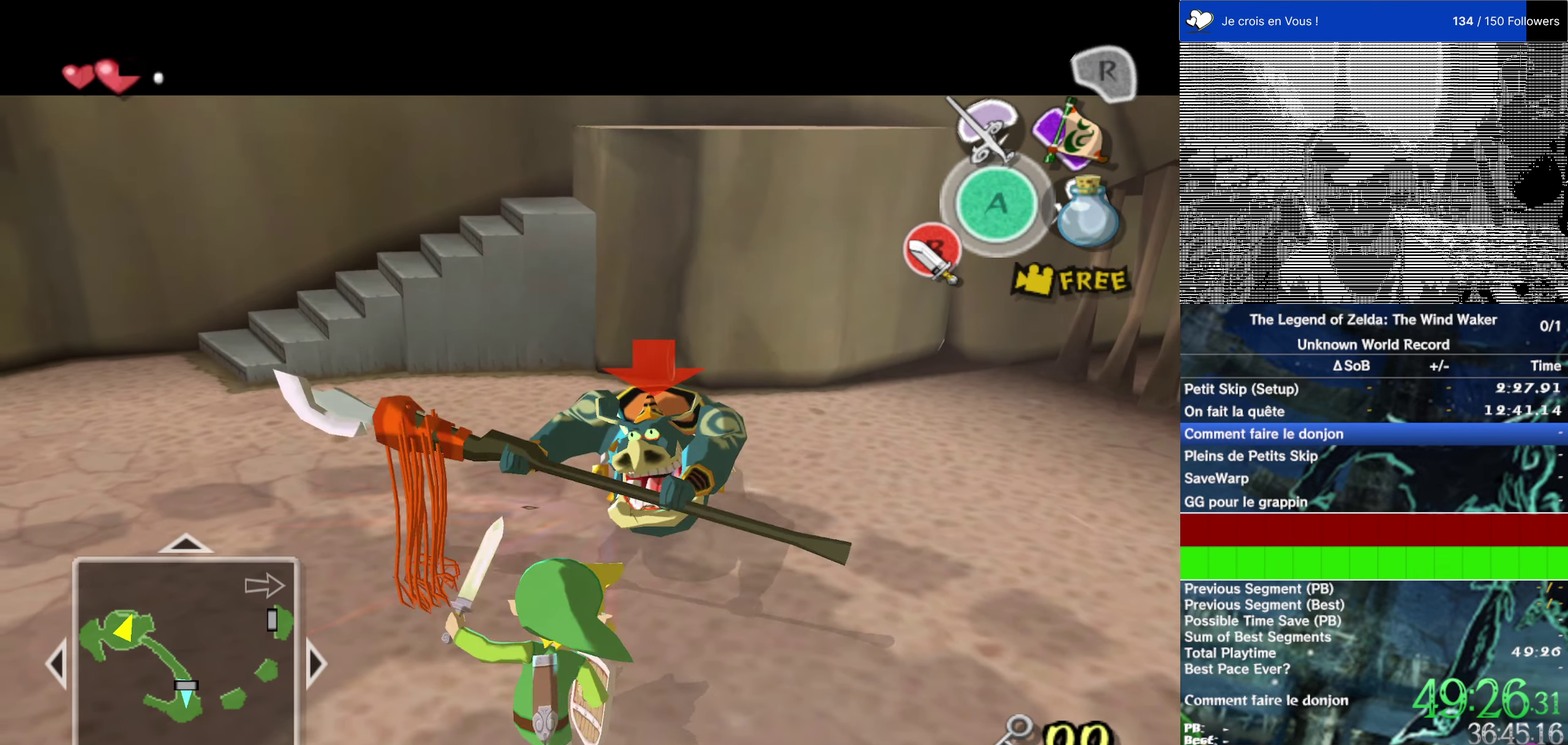
{"buttons": [], "events": []}
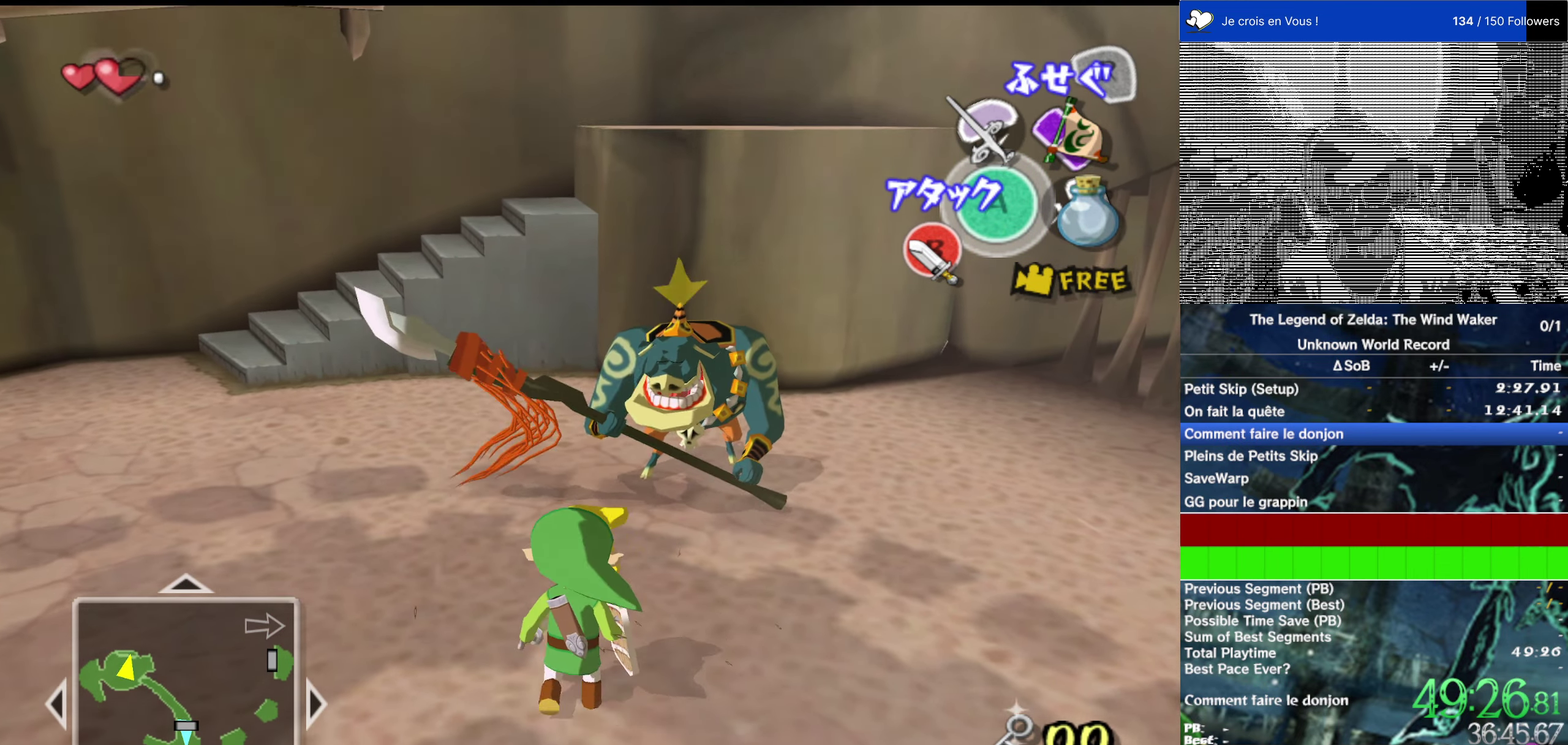
{"buttons": [], "events": [[250, "B", "down"], [316, "B", "up"]]}
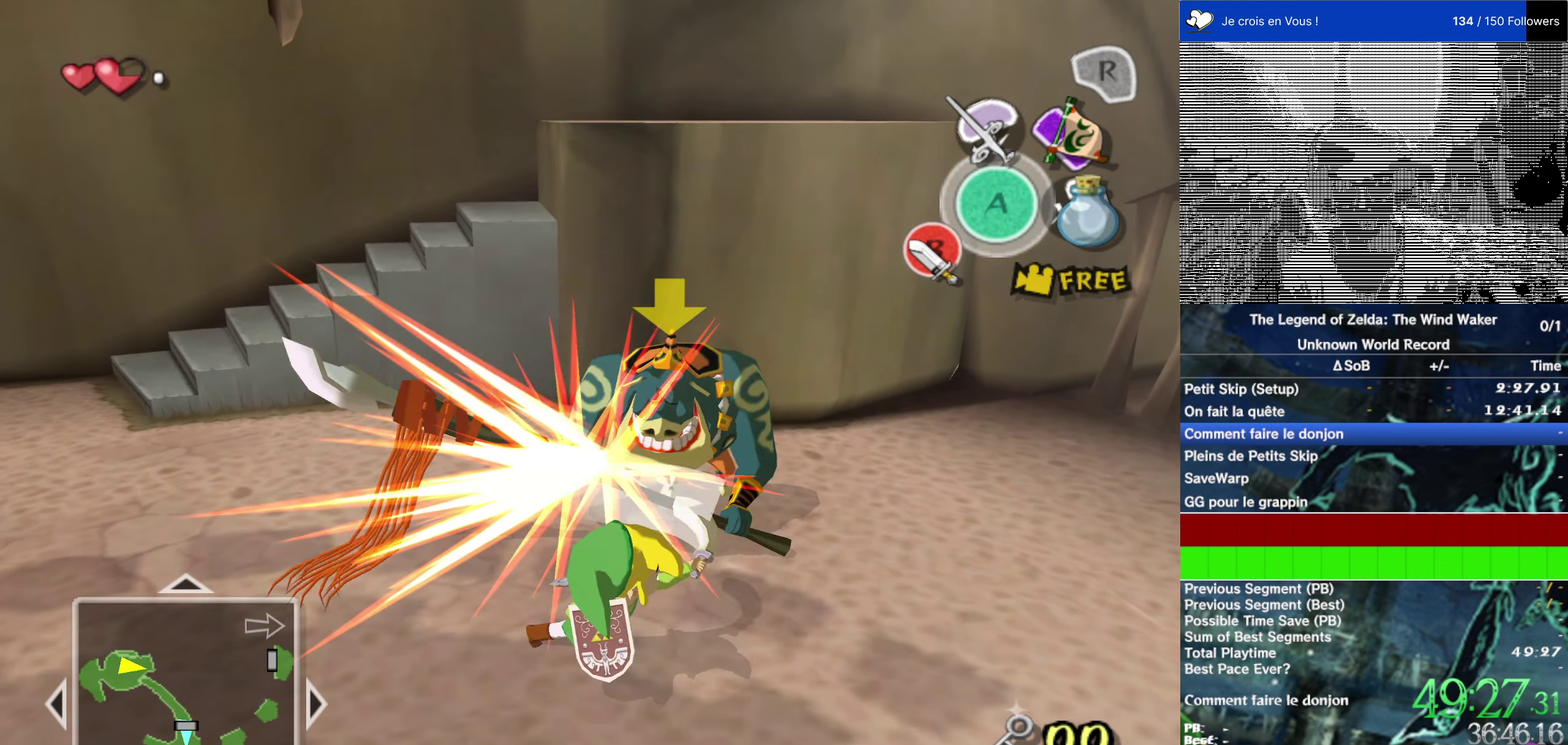
{"buttons": [], "events": []}
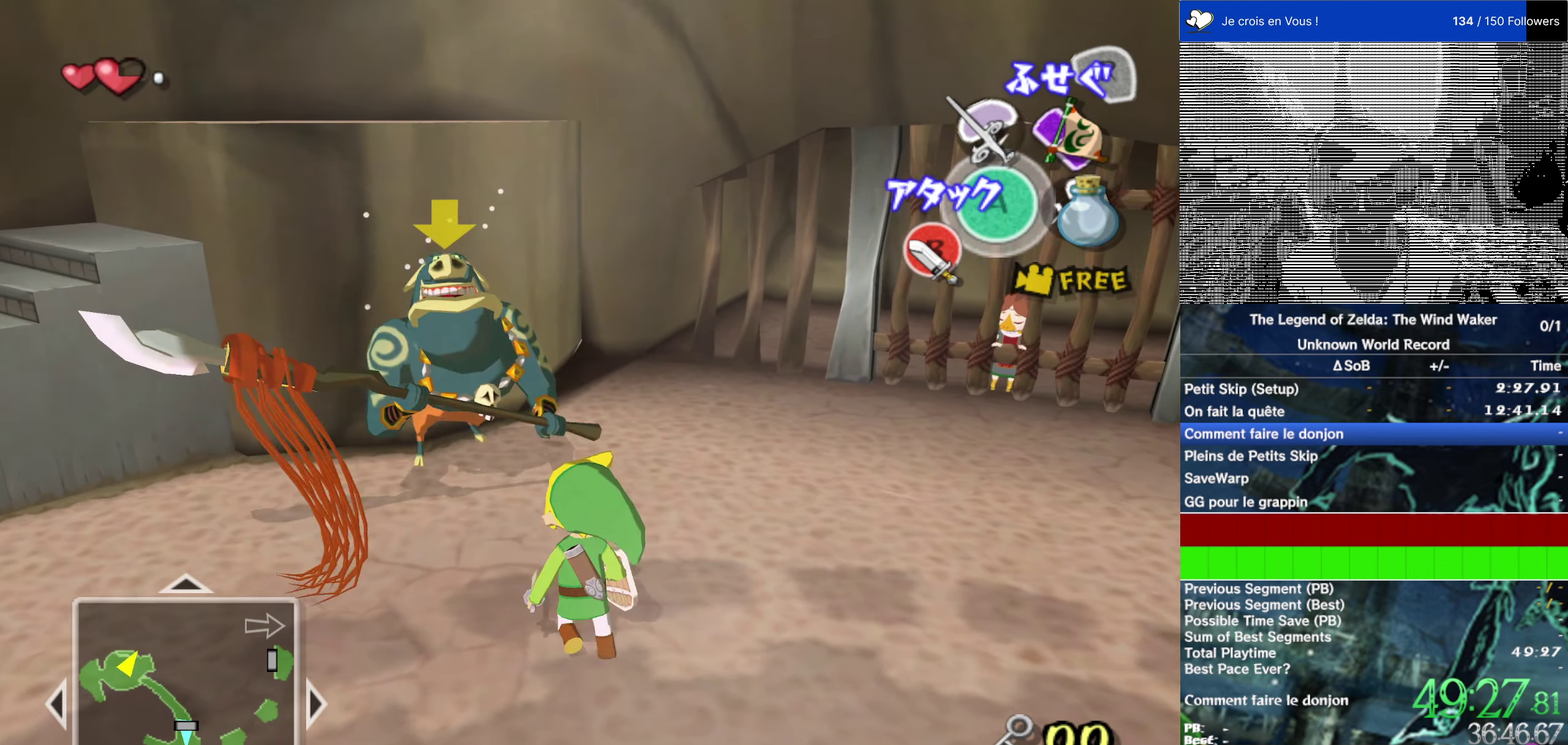
{"buttons": [], "events": [[283, "B", "down"], [350, "B", "up"]]}